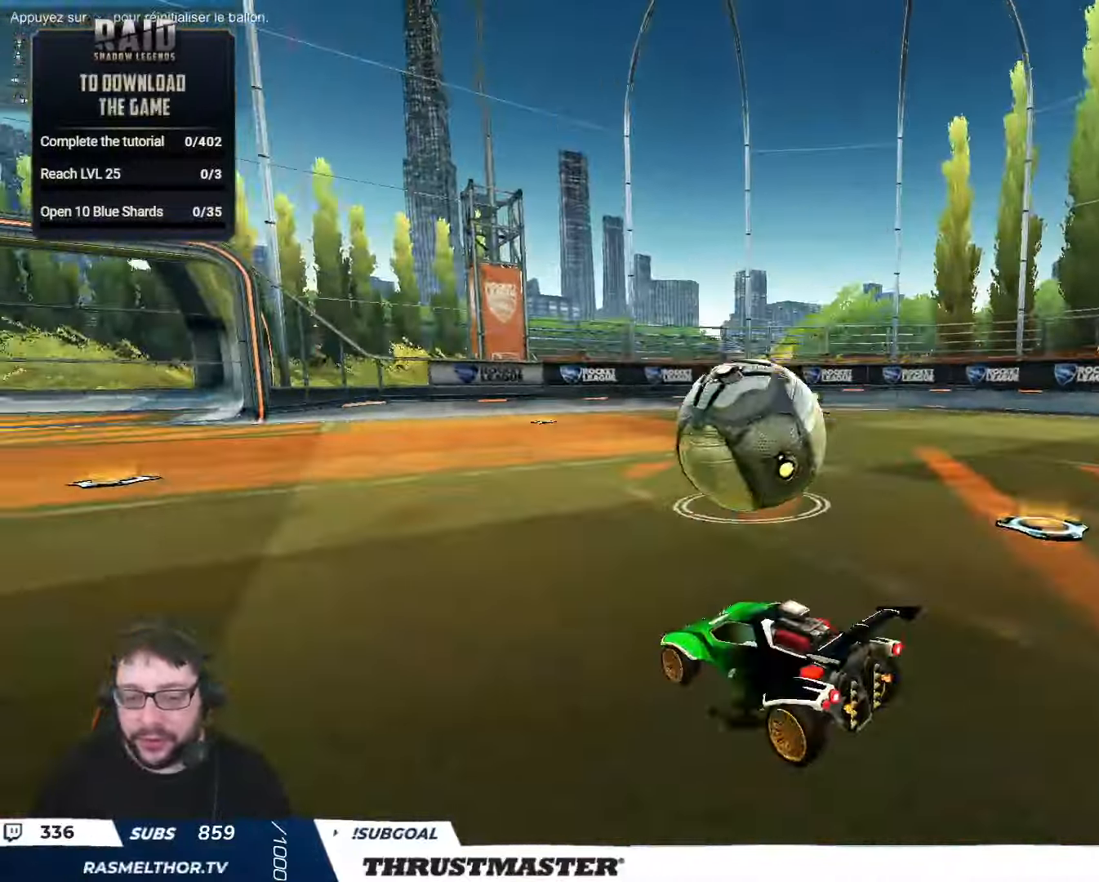
Gameplay with a controller (Xbox layout); each line is a JSON object with the inputs held at the frame after it. "events" lists button and stick changes between this image and that frame as [ms after this image, input, new state], when the widget could be followed in between.
{"buttons": ["B", "R2"], "left_stick": "up", "right_stick": "center", "events": [[17, "A", "down"], [34, "B", "down"], [150, "left_stick", "center"], [167, "A", "up"], [200, "A", "down"], [267, "left_stick", "right"], [367, "A", "up"], [400, "left_stick", "up"]]}
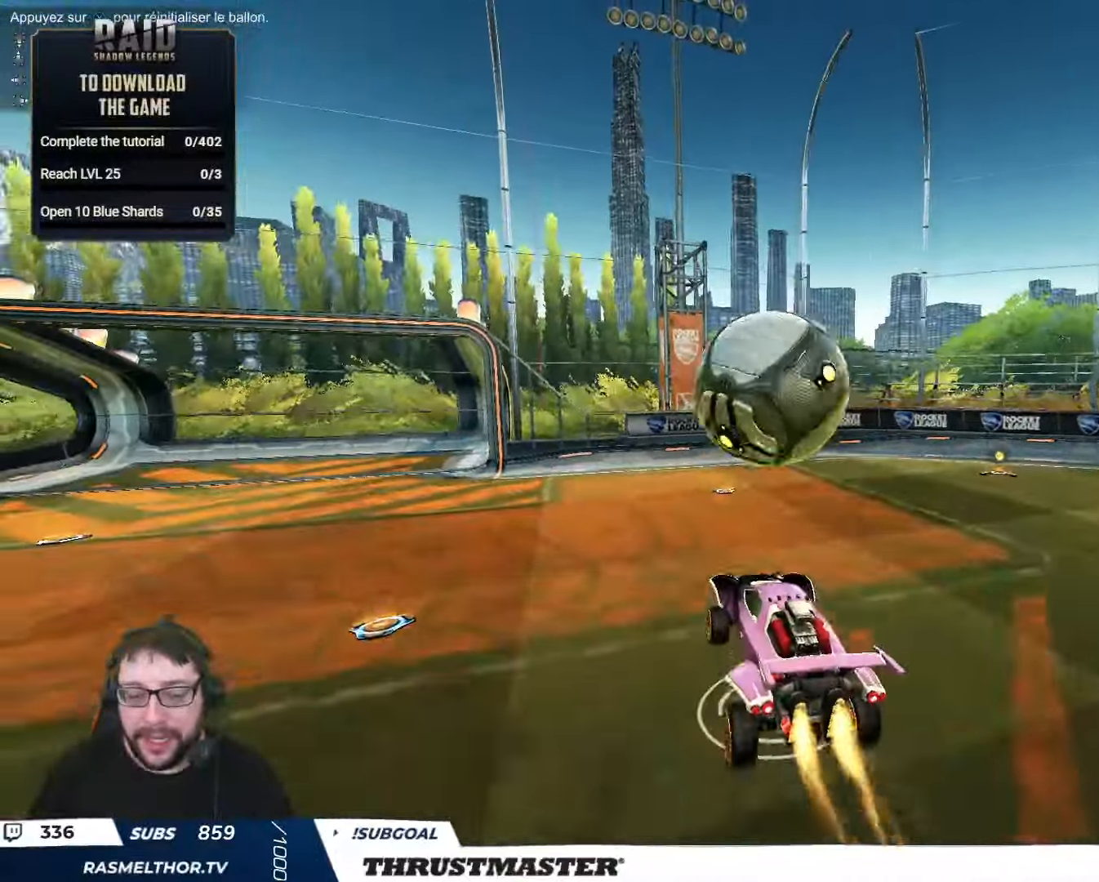
{"buttons": ["B", "L2", "R2"], "left_stick": "up-left", "right_stick": "center", "events": [[17, "left_stick", "right"], [117, "left_stick", "down-left"], [217, "left_stick", "left"], [367, "left_stick", "right"], [500, "L2", "down"], [500, "left_stick", "up-left"]]}
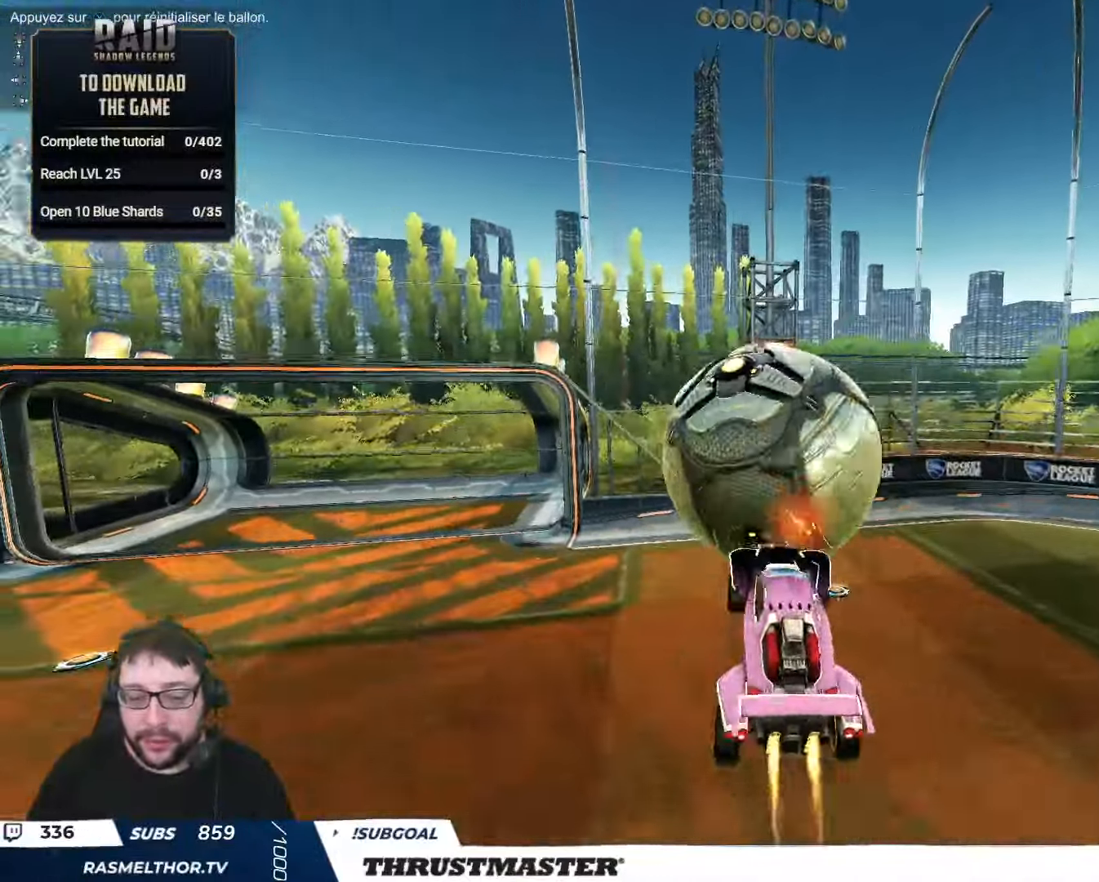
{"buttons": [], "left_stick": "down-left", "right_stick": "center", "events": [[67, "B", "up"], [200, "L2", "up"], [234, "B", "down"], [267, "left_stick", "down"], [334, "L2", "down"], [350, "left_stick", "left"], [417, "B", "up"], [450, "left_stick", "down-left"], [467, "L2", "up"], [500, "R2", "up"]]}
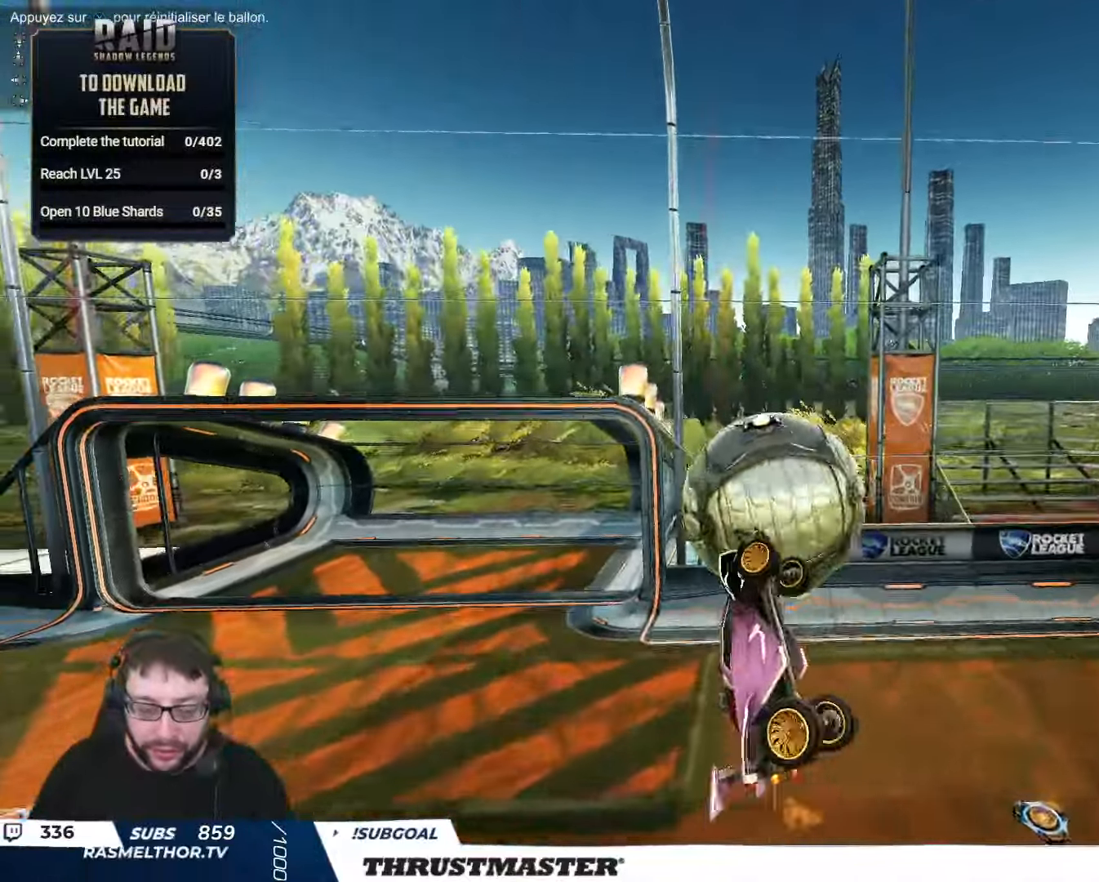
{"buttons": ["B", "L2"], "left_stick": "up-left", "right_stick": "center", "events": [[117, "L2", "down"], [200, "L2", "up"], [200, "left_stick", "down"], [334, "L2", "down"], [417, "left_stick", "left"], [484, "B", "down"], [500, "left_stick", "up-left"]]}
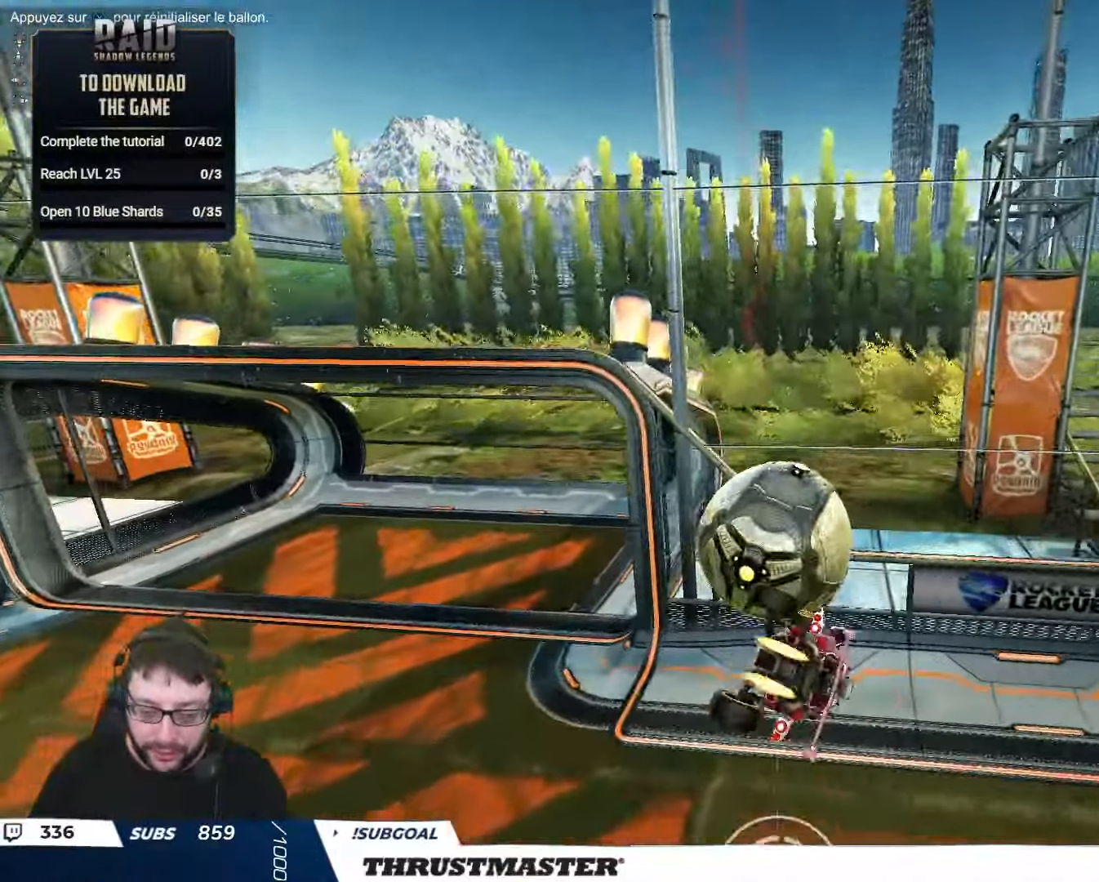
{"buttons": ["B", "L2", "R2"], "left_stick": "down-left", "right_stick": "center", "events": [[117, "B", "up"], [300, "R2", "down"], [316, "B", "down"], [333, "Y", "down"], [383, "left_stick", "left"], [483, "left_stick", "down-left"], [500, "Y", "up"]]}
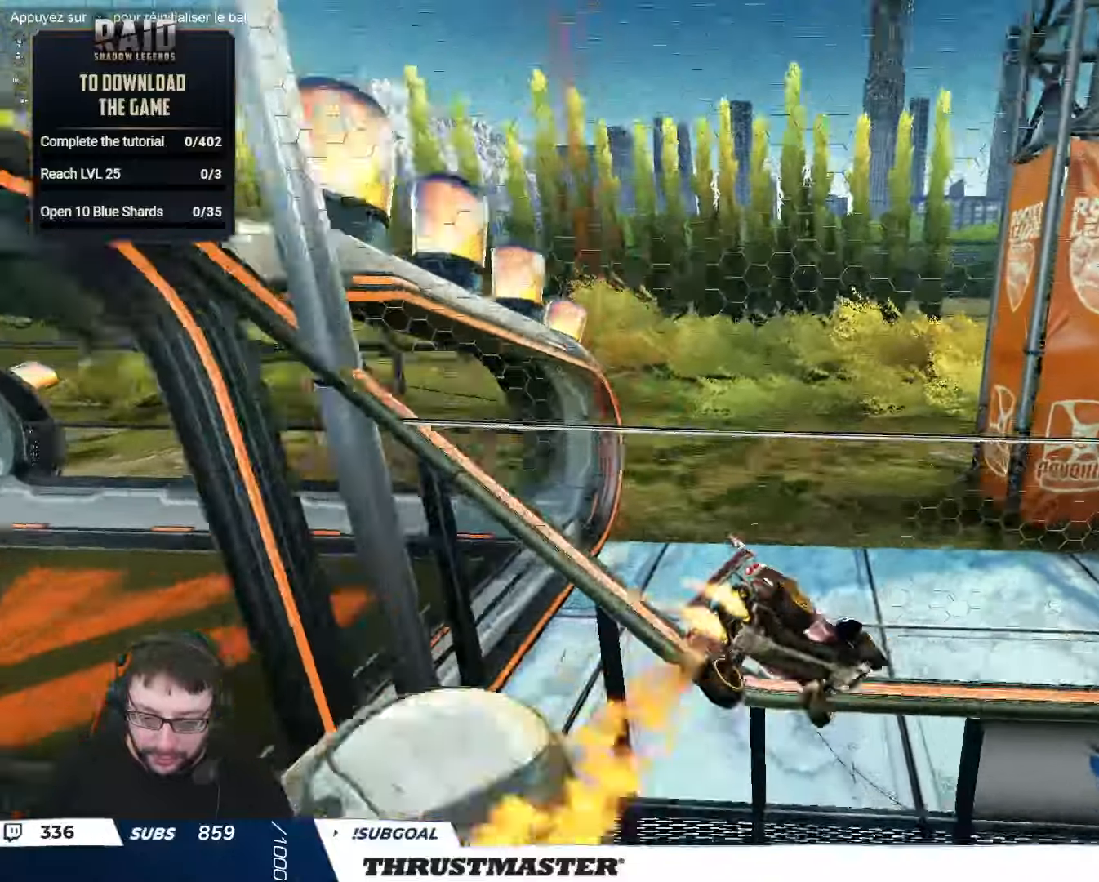
{"buttons": ["L2", "R2"], "left_stick": "right", "right_stick": "center", "events": [[266, "Y", "down"], [350, "L2", "up"], [366, "left_stick", "right"], [383, "B", "up"], [400, "Y", "up"], [416, "L2", "down"]]}
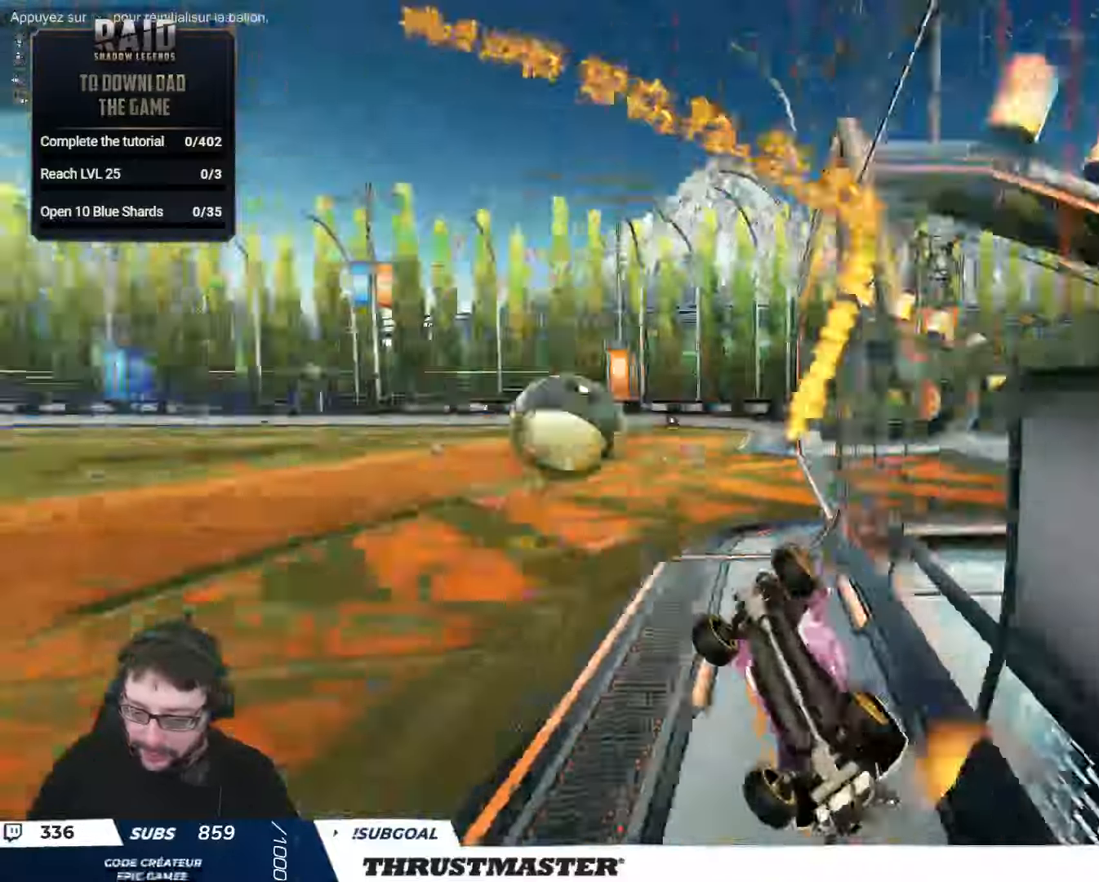
{"buttons": ["B", "R2"], "left_stick": "right", "right_stick": "center", "events": [[66, "R2", "up"], [133, "L2", "up"], [300, "R2", "down"], [416, "B", "down"]]}
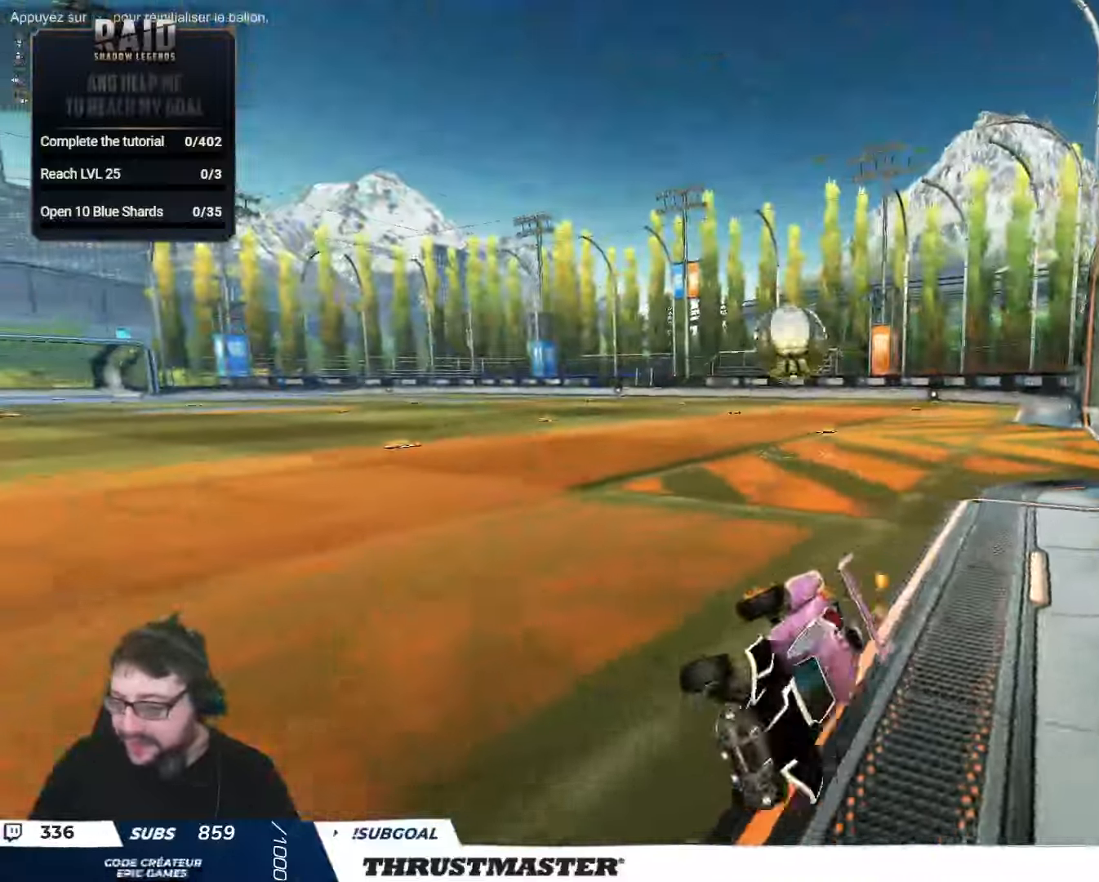
{"buttons": ["B", "R2"], "left_stick": "right", "right_stick": "center", "events": []}
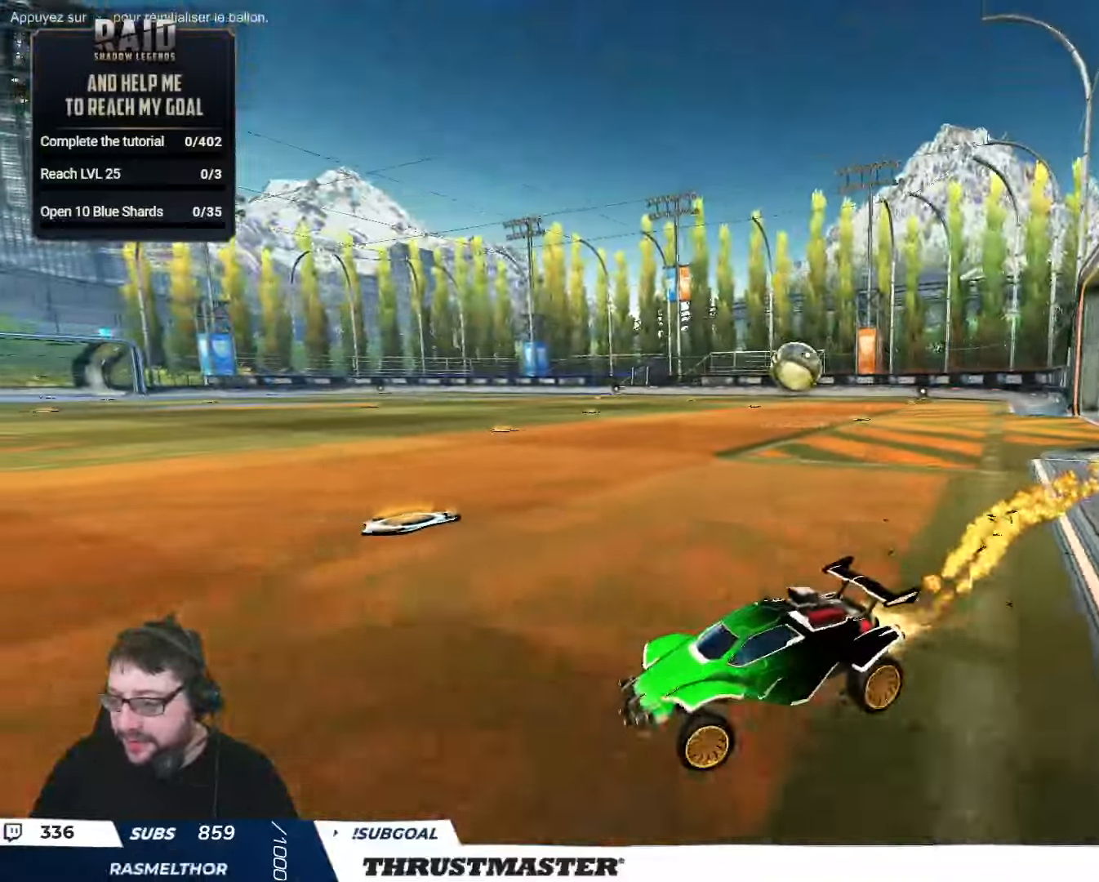
{"buttons": ["B", "R2"], "left_stick": "right", "right_stick": "center", "events": []}
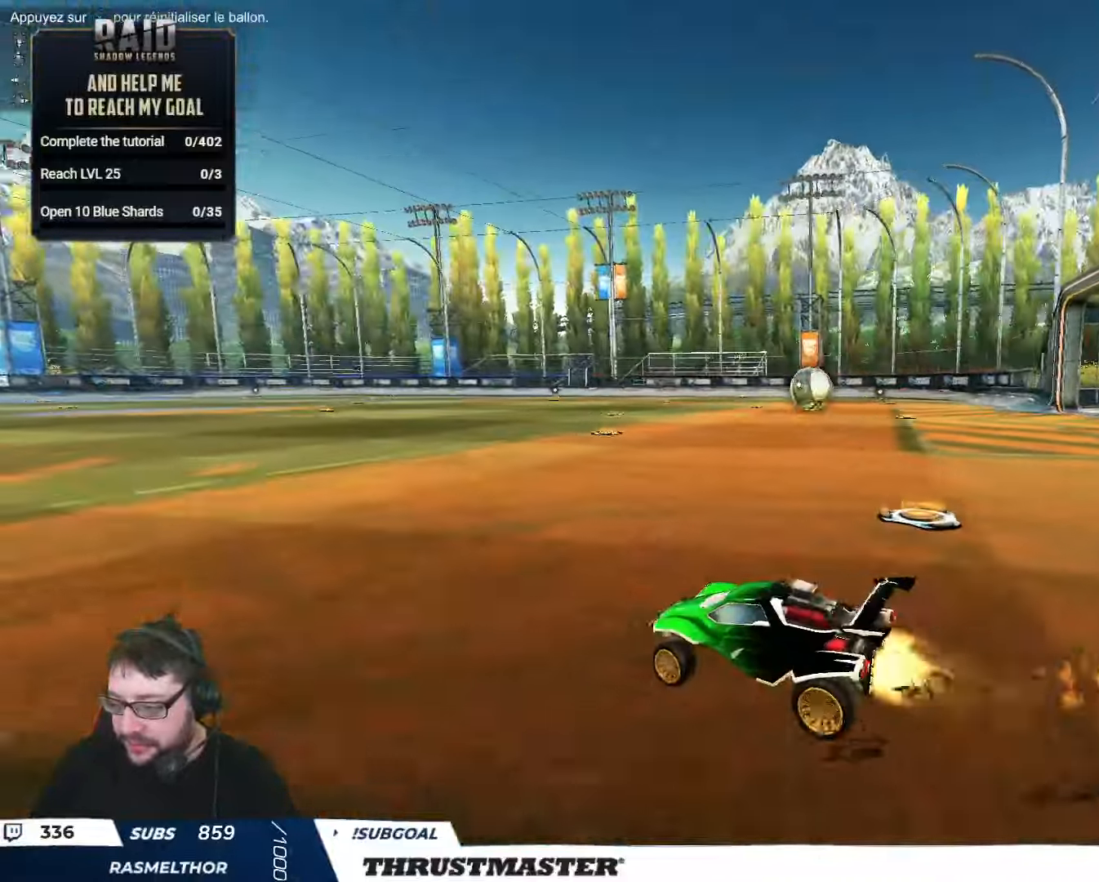
{"buttons": ["B", "R2"], "left_stick": "right", "right_stick": "center", "events": [[83, "left_stick", "center"], [133, "B", "up"], [250, "B", "down"], [266, "Y", "down"], [416, "Y", "up"], [466, "left_stick", "right"]]}
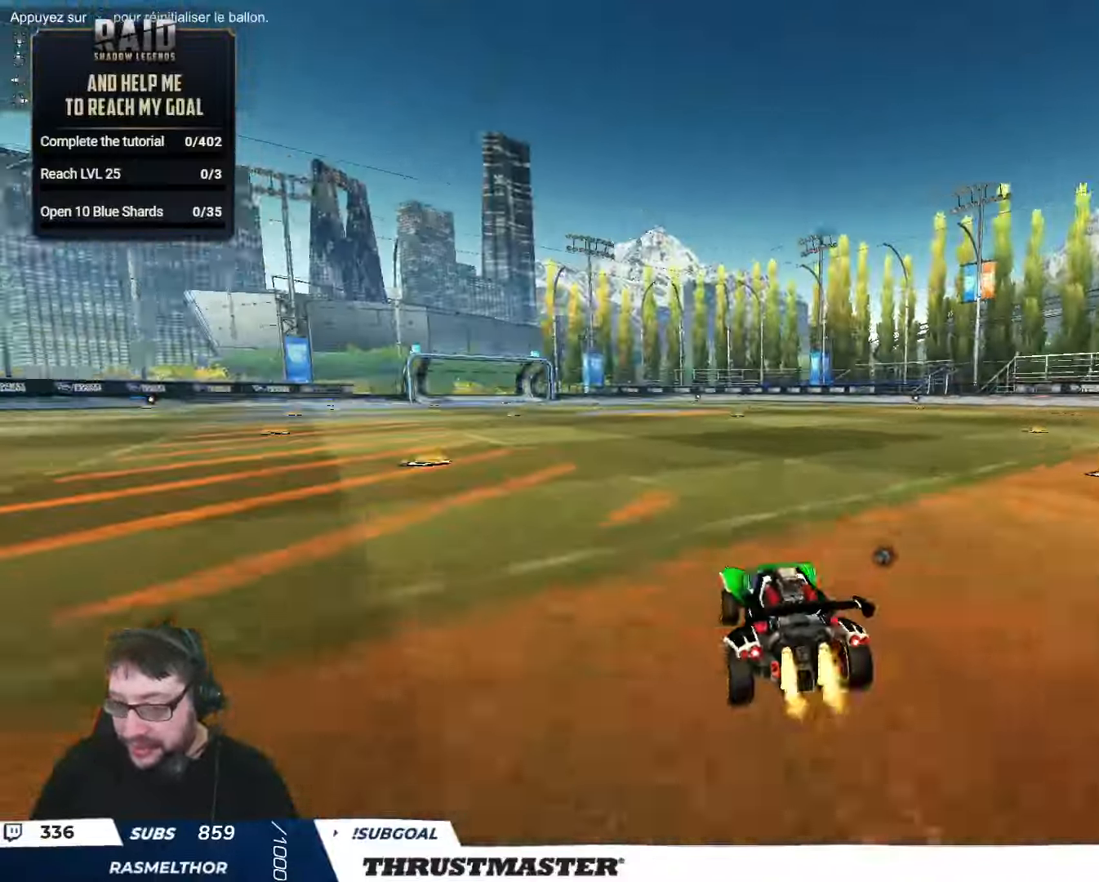
{"buttons": ["R2"], "left_stick": "right", "right_stick": "center", "events": [[200, "B", "up"], [233, "R2", "up"], [366, "R2", "down"]]}
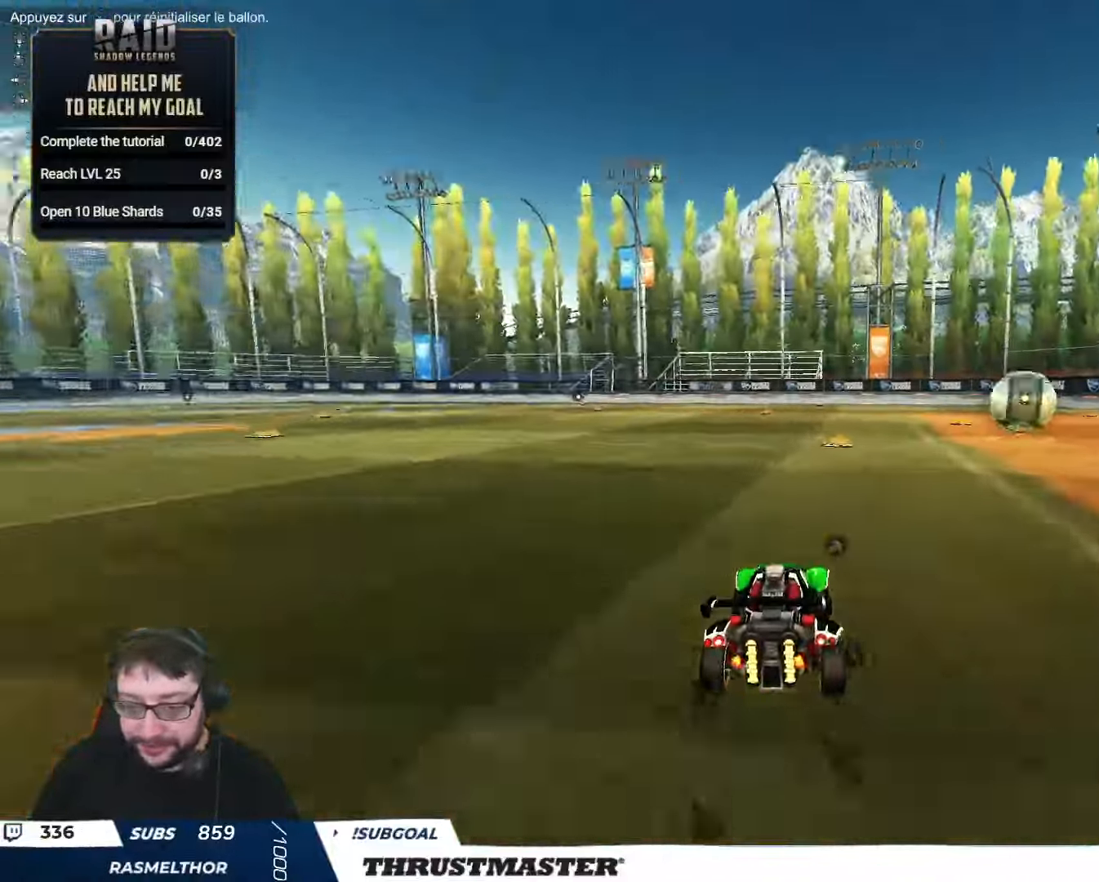
{"buttons": ["R2"], "left_stick": "center", "right_stick": "center", "events": [[83, "left_stick", "center"]]}
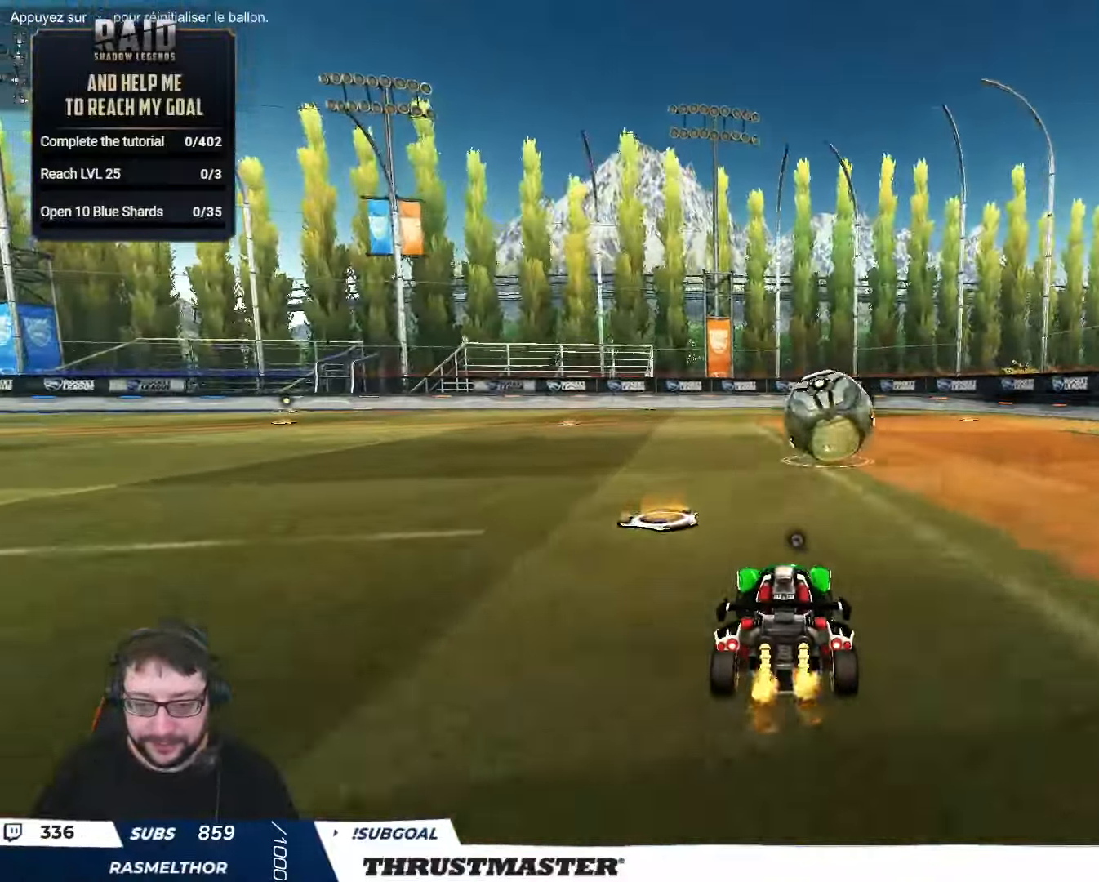
{"buttons": ["A", "L2", "R2"], "left_stick": "left", "right_stick": "center", "events": [[66, "left_stick", "left"], [150, "left_stick", "center"], [183, "A", "down"], [283, "A", "up"], [400, "left_stick", "left"], [450, "L2", "down"], [483, "A", "down"]]}
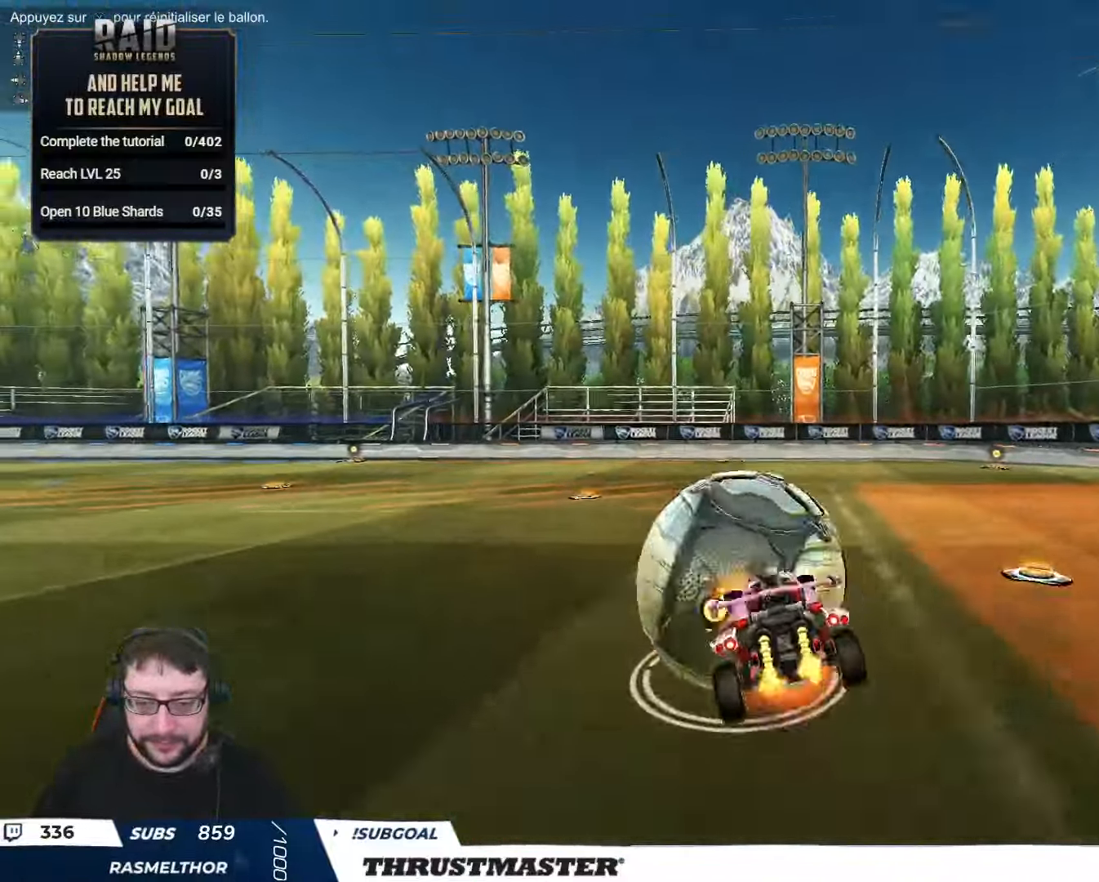
{"buttons": ["B", "L2", "R2"], "left_stick": "down-left", "right_stick": "center", "events": [[50, "A", "up"], [83, "left_stick", "down"], [116, "L2", "up"], [183, "B", "down"], [183, "Y", "down"], [250, "L2", "down"], [250, "left_stick", "down-left"], [300, "Y", "up"], [366, "Y", "down"], [500, "Y", "up"]]}
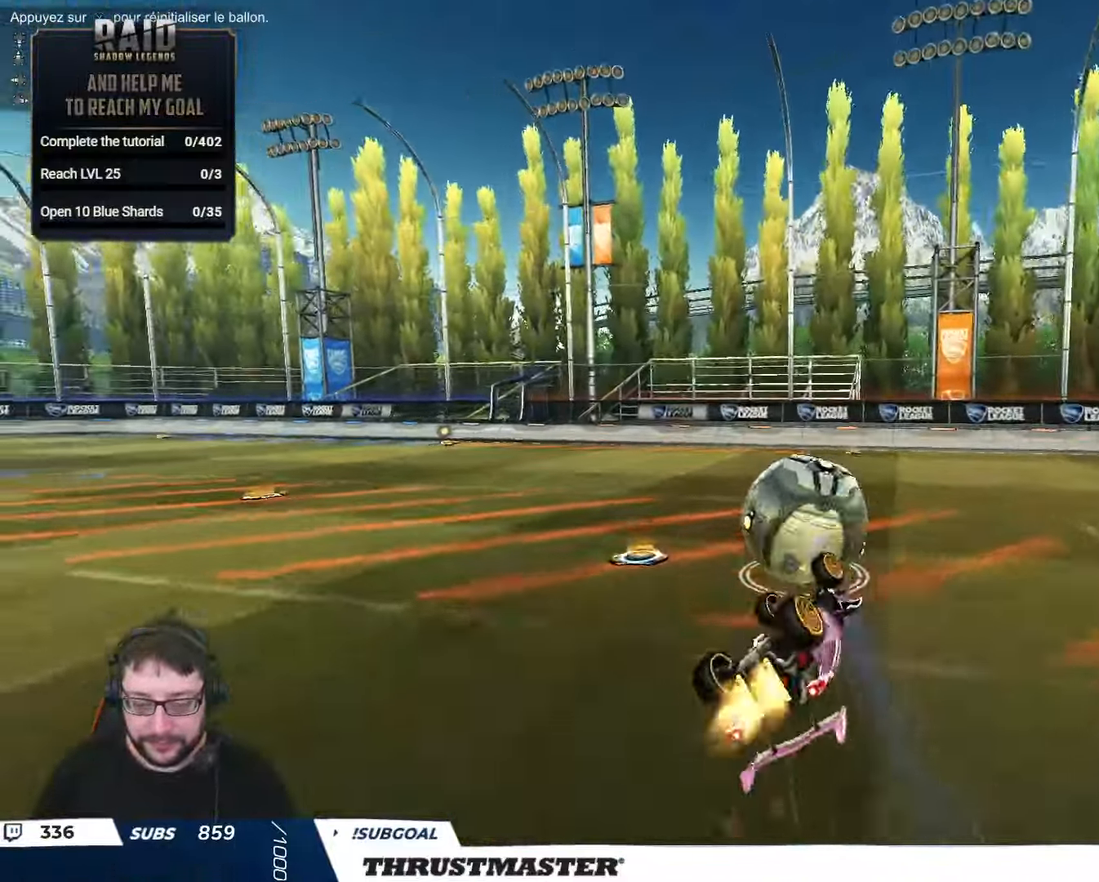
{"buttons": ["R2"], "left_stick": "center", "right_stick": "center", "events": [[50, "Y", "down"], [166, "B", "up"], [166, "Y", "up"], [217, "L2", "up"], [233, "left_stick", "center"]]}
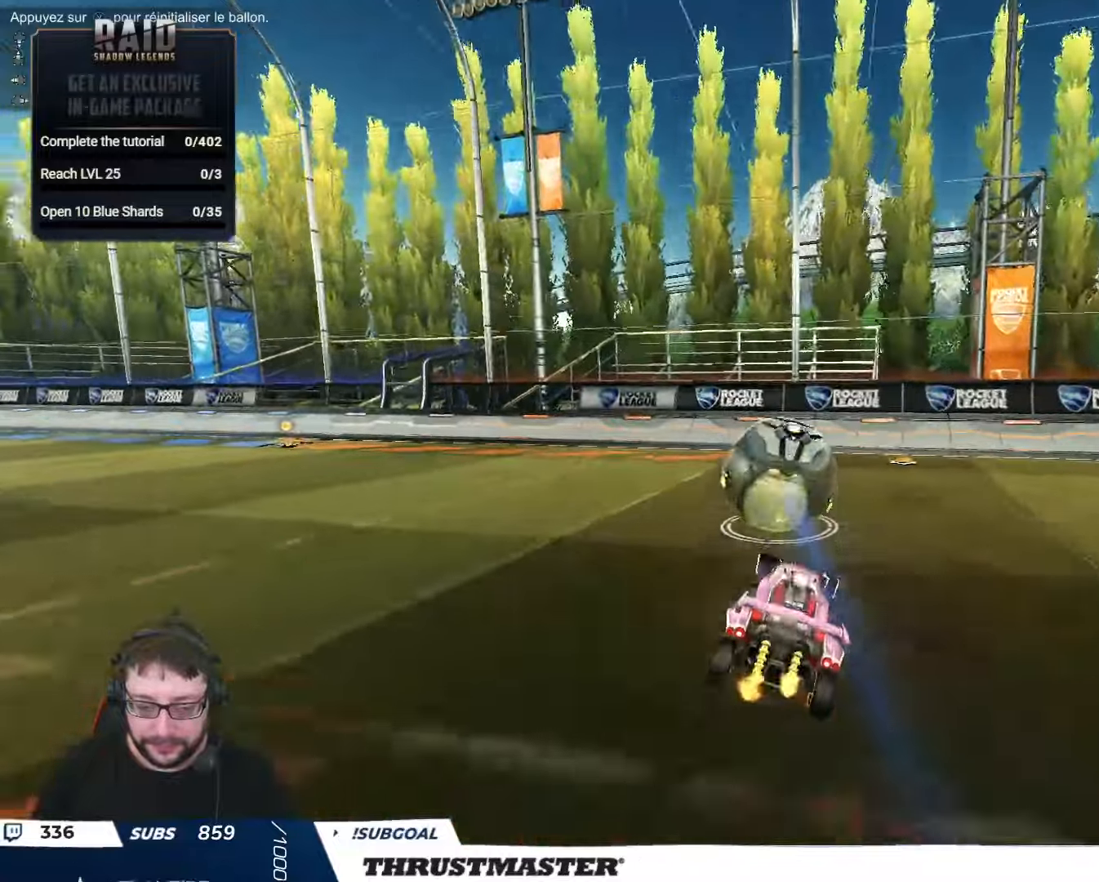
{"buttons": [], "left_stick": "up-left", "right_stick": "center", "events": [[217, "left_stick", "right"], [233, "B", "down"], [250, "Y", "down"], [317, "B", "up"], [333, "left_stick", "center"], [350, "Y", "up"], [433, "left_stick", "up-left"], [483, "R2", "up"]]}
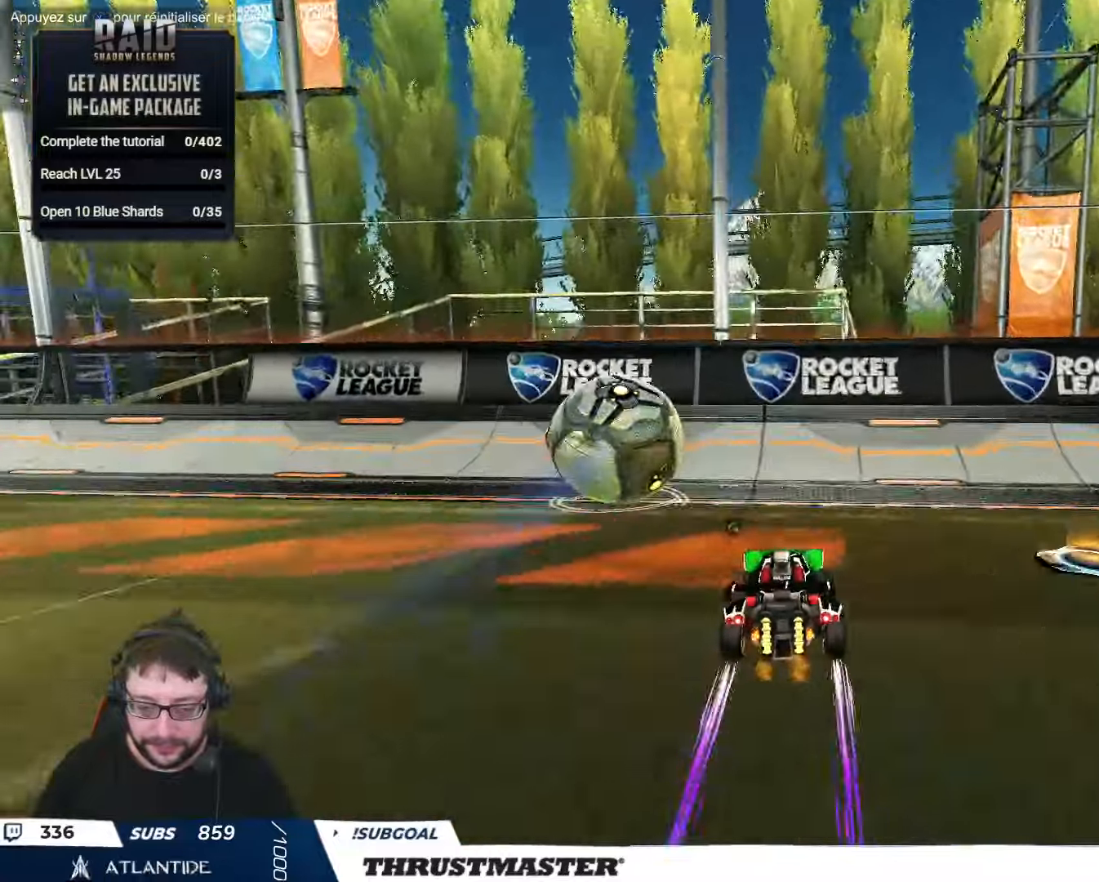
{"buttons": ["R2"], "left_stick": "up-left", "right_stick": "center", "events": [[50, "left_stick", "down-left"], [83, "R2", "down"], [133, "Y", "down"], [217, "Y", "up"], [333, "left_stick", "up-left"]]}
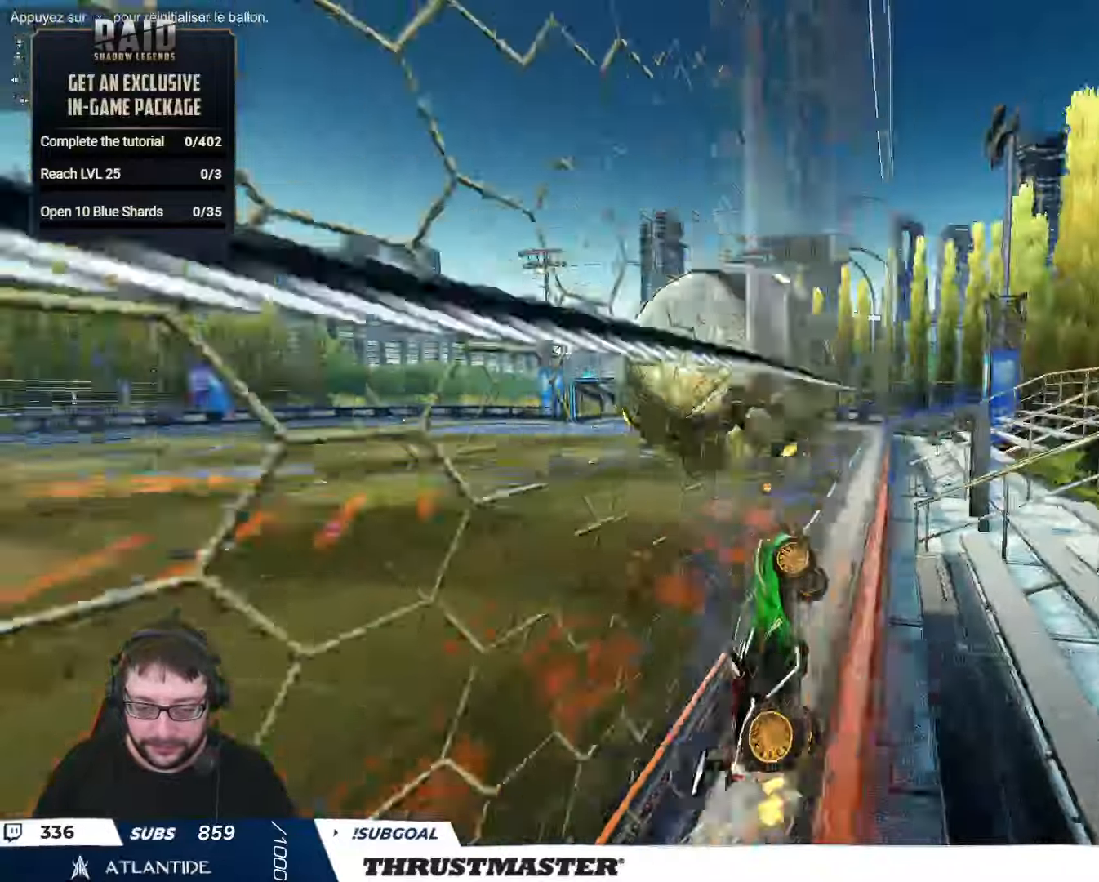
{"buttons": ["L2", "R2"], "left_stick": "right", "right_stick": "center", "events": [[133, "B", "down"], [150, "A", "down"], [250, "A", "up"], [250, "B", "up"], [250, "left_stick", "down"], [417, "L2", "down"], [450, "left_stick", "right"]]}
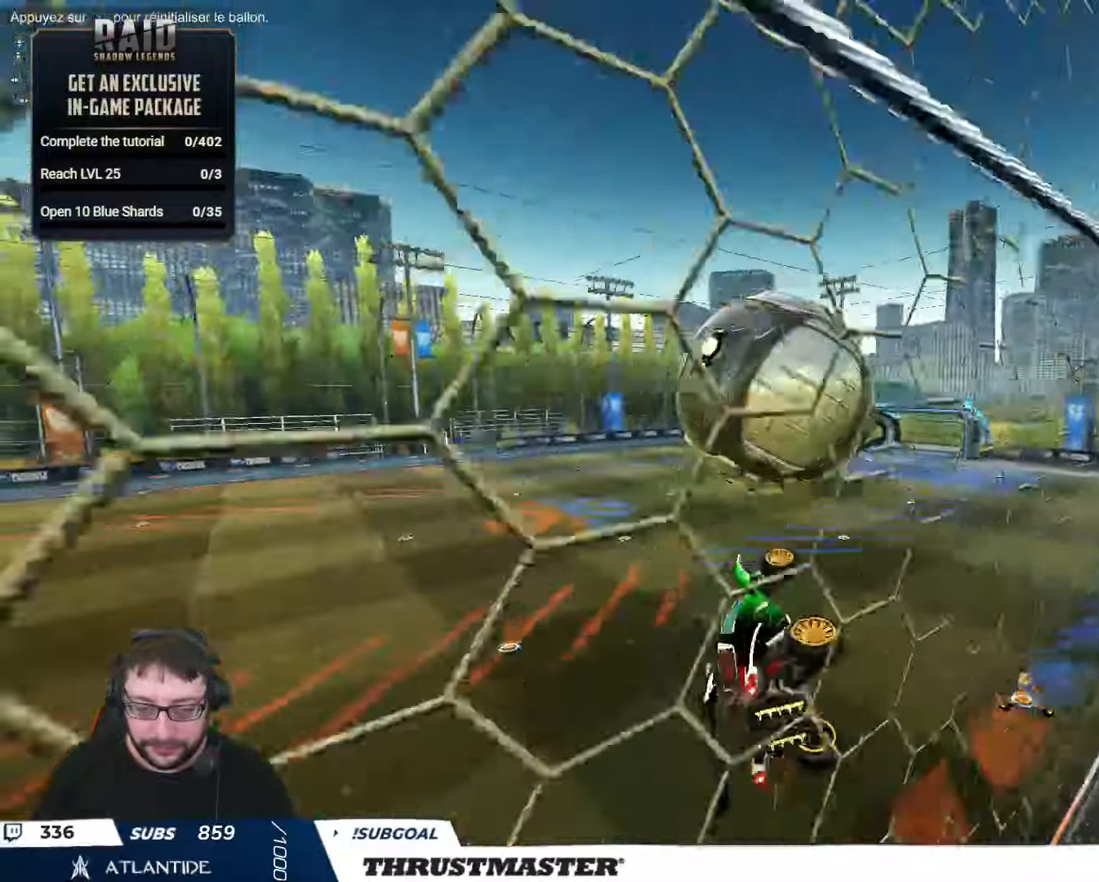
{"buttons": ["B", "R2"], "left_stick": "up-right", "right_stick": "center", "events": [[17, "B", "down"], [133, "left_stick", "down-right"], [150, "B", "up"], [167, "L2", "up"], [250, "B", "down"], [317, "left_stick", "up-right"], [383, "B", "up"], [500, "B", "down"]]}
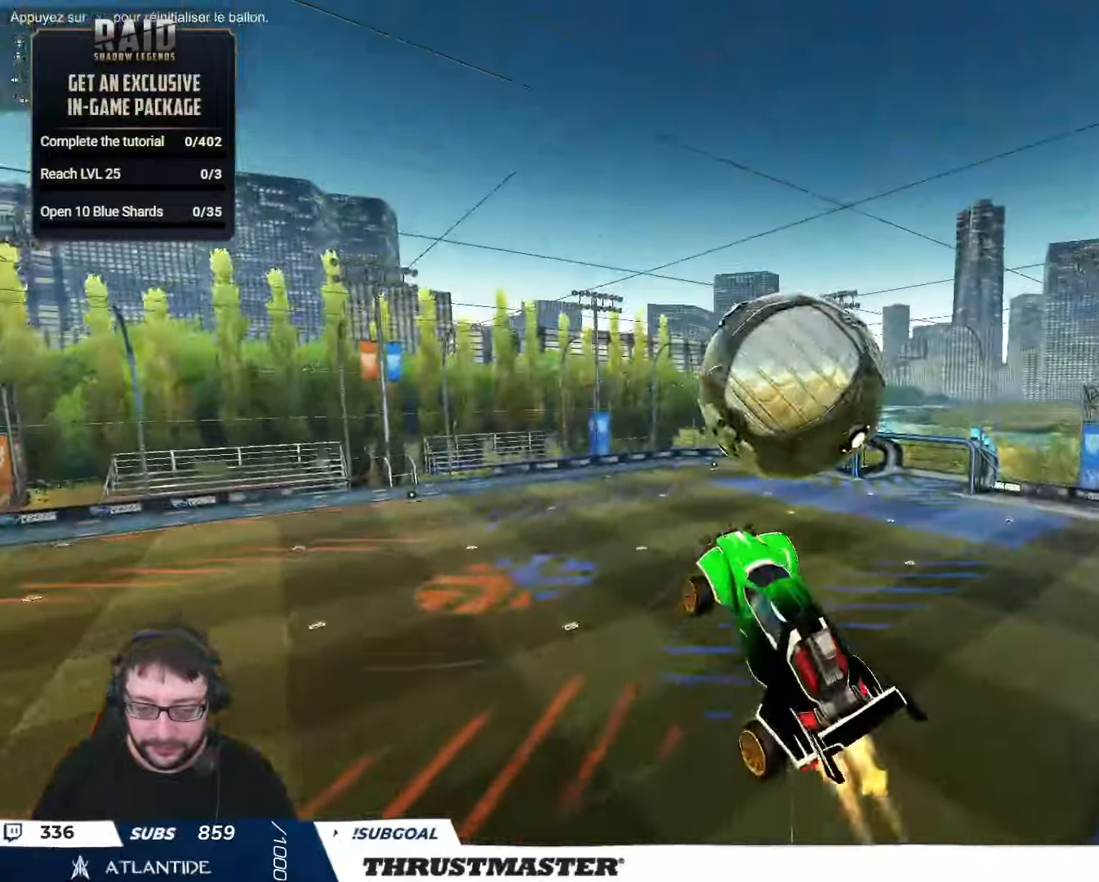
{"buttons": ["L2", "R2"], "left_stick": "down-right", "right_stick": "center", "events": [[17, "left_stick", "center"], [117, "B", "up"], [200, "left_stick", "up-right"], [233, "L2", "down"], [283, "A", "down"], [283, "B", "down"], [333, "A", "up"], [350, "B", "up"], [350, "left_stick", "down"], [417, "B", "down"], [450, "left_stick", "down-right"], [500, "B", "up"]]}
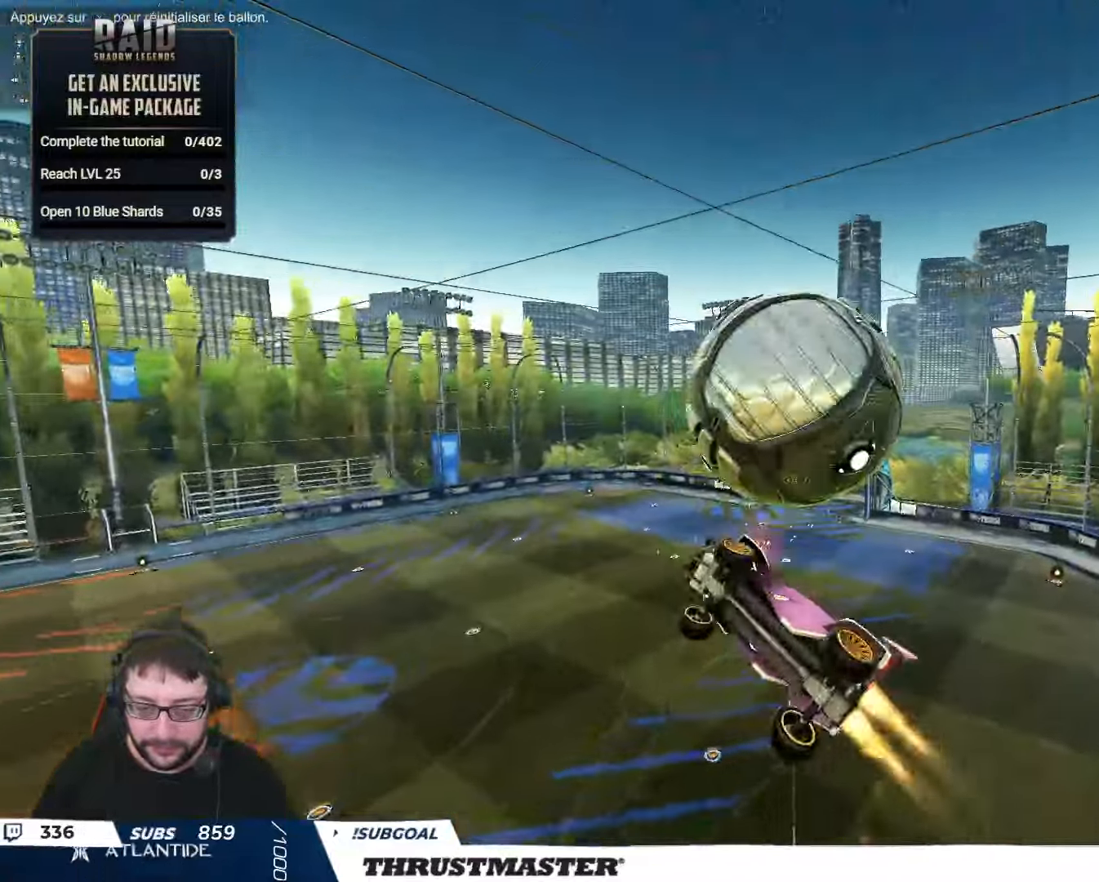
{"buttons": ["B", "R2"], "left_stick": "center", "right_stick": "center", "events": [[17, "left_stick", "right"], [117, "L2", "up"], [300, "left_stick", "left"], [317, "B", "down"], [467, "left_stick", "center"]]}
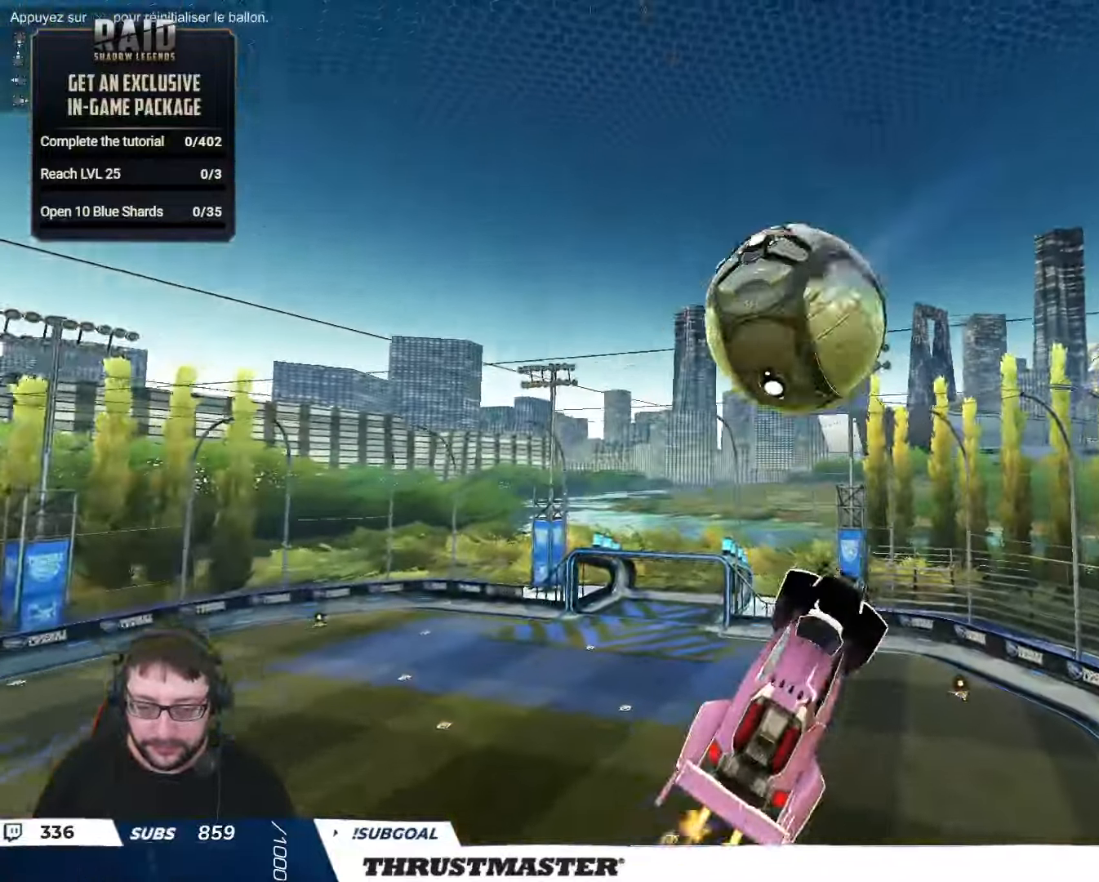
{"buttons": ["B", "L2", "R2"], "left_stick": "right", "right_stick": "center", "events": [[17, "left_stick", "down-left"], [150, "B", "up"], [217, "left_stick", "down-right"], [233, "B", "down"], [267, "L2", "down"], [317, "left_stick", "right"], [383, "B", "up"], [417, "B", "down"]]}
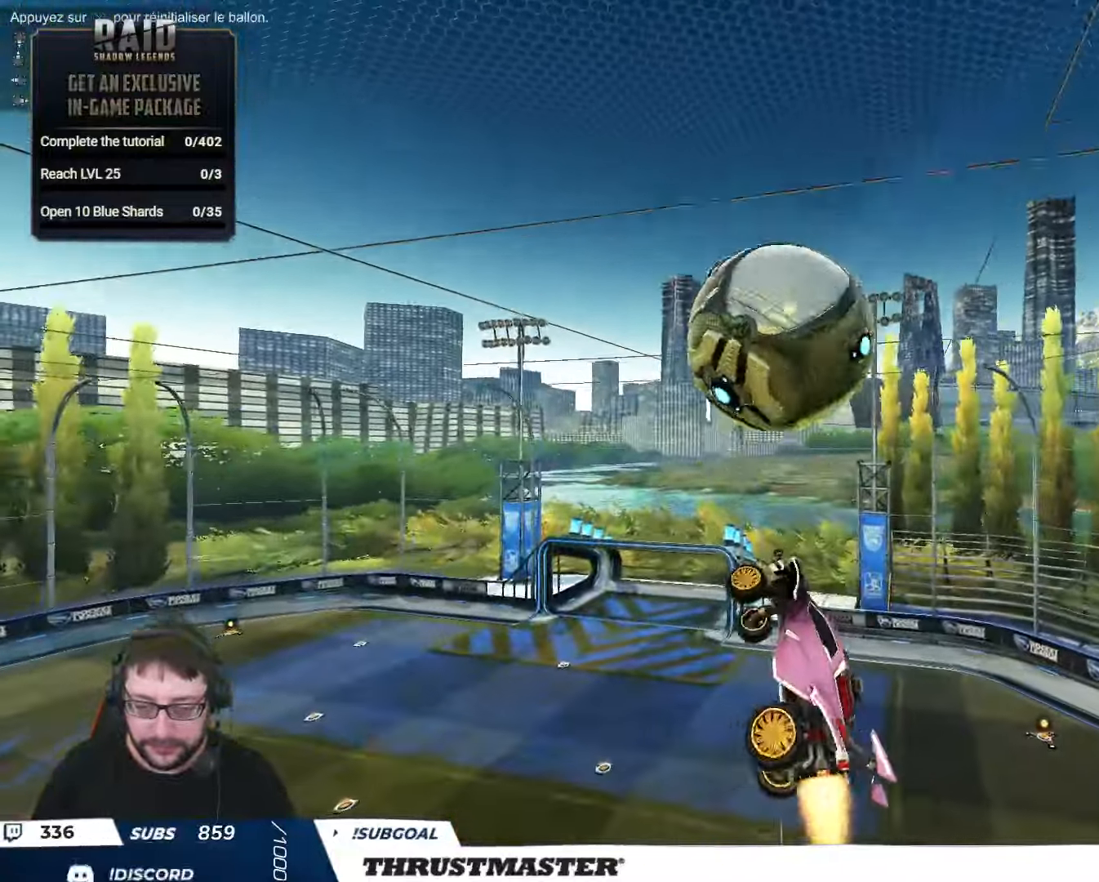
{"buttons": [], "left_stick": "right", "right_stick": "center", "events": [[150, "left_stick", "up-right"], [333, "B", "up"], [350, "L2", "up"], [383, "R2", "up"], [400, "left_stick", "down-right"], [467, "left_stick", "right"]]}
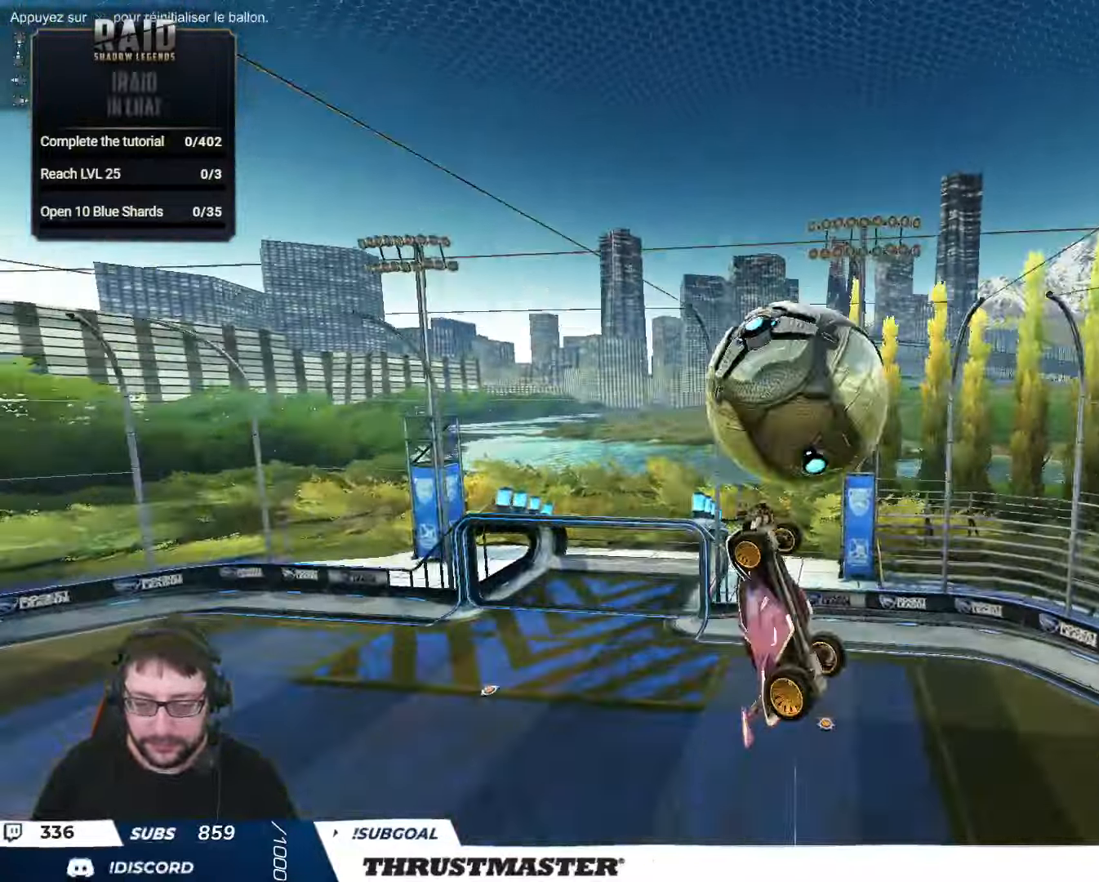
{"buttons": ["B", "R2"], "left_stick": "right", "right_stick": "center", "events": [[117, "B", "down"], [117, "R2", "down"], [233, "L2", "down"], [333, "L2", "up"]]}
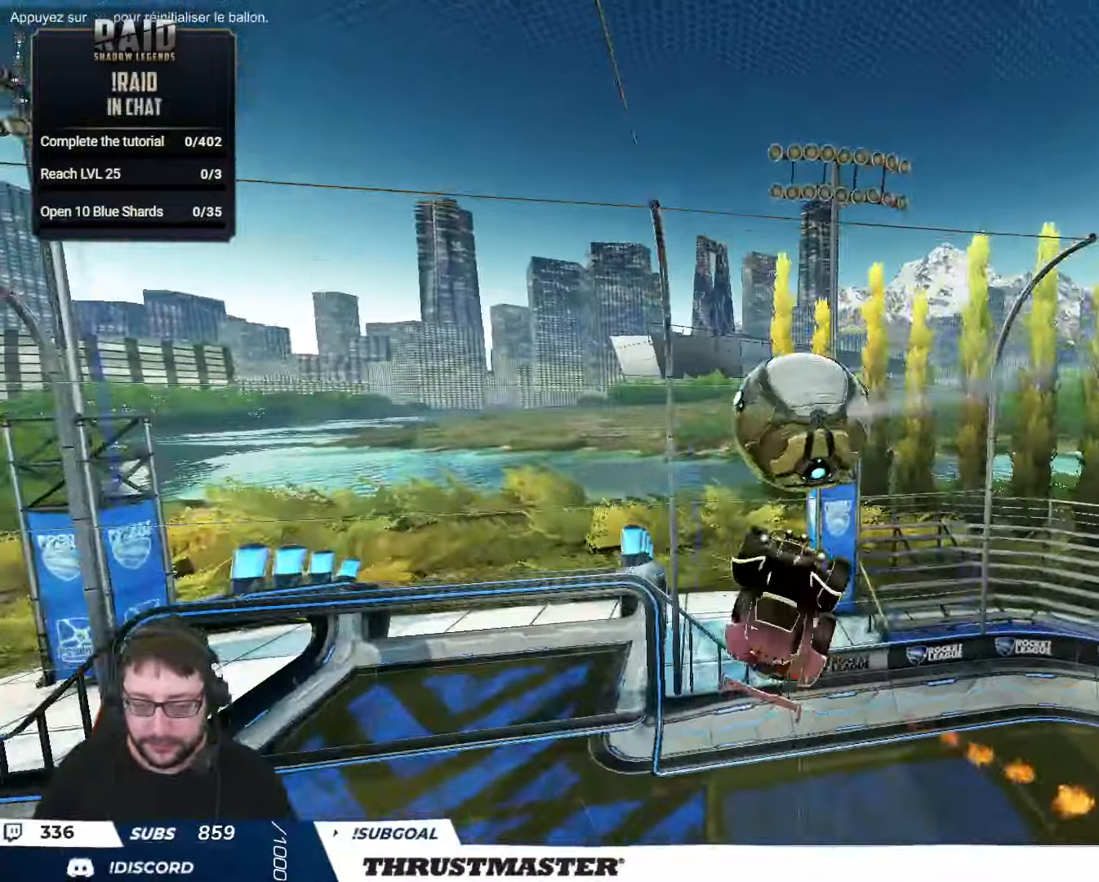
{"buttons": ["B", "R2"], "left_stick": "down", "right_stick": "center", "events": [[250, "left_stick", "left"], [267, "L2", "down"], [400, "L2", "up"], [417, "left_stick", "down"]]}
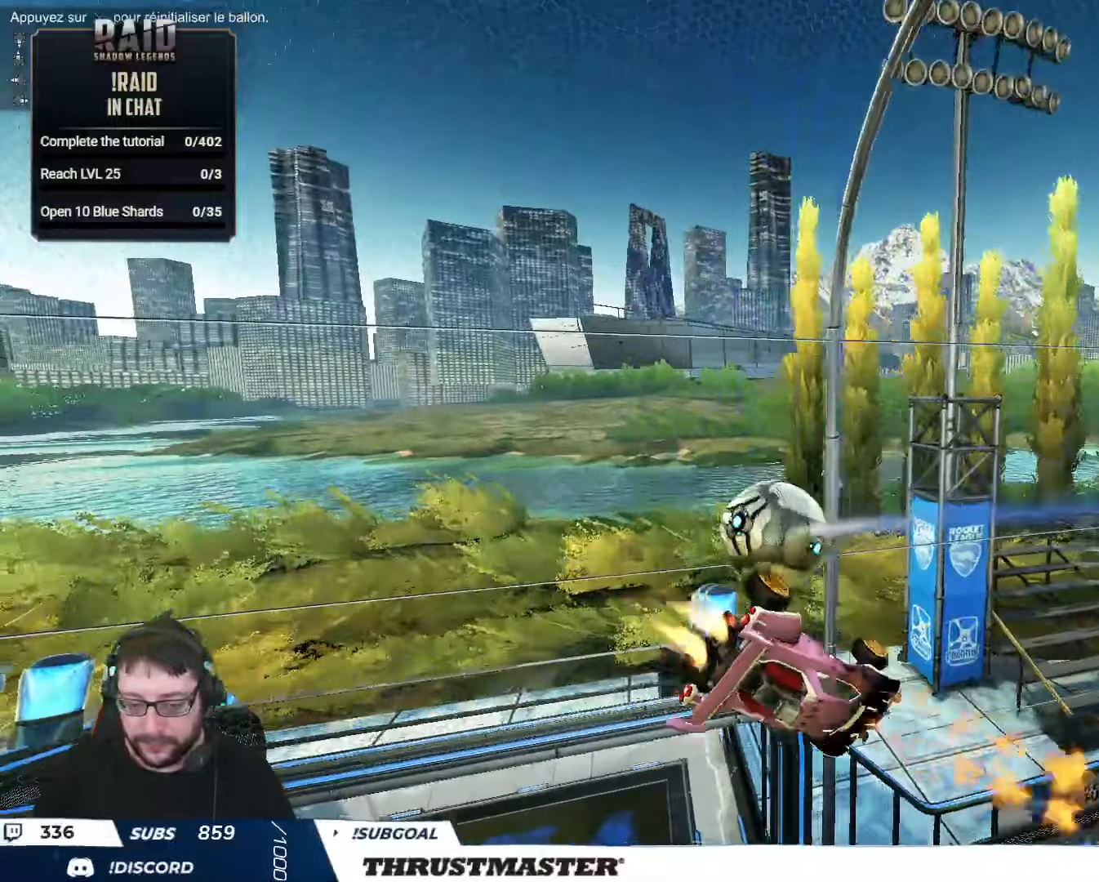
{"buttons": ["R2"], "left_stick": "right", "right_stick": "center", "events": [[50, "left_stick", "left"], [167, "left_stick", "center"], [317, "B", "up"], [417, "left_stick", "right"]]}
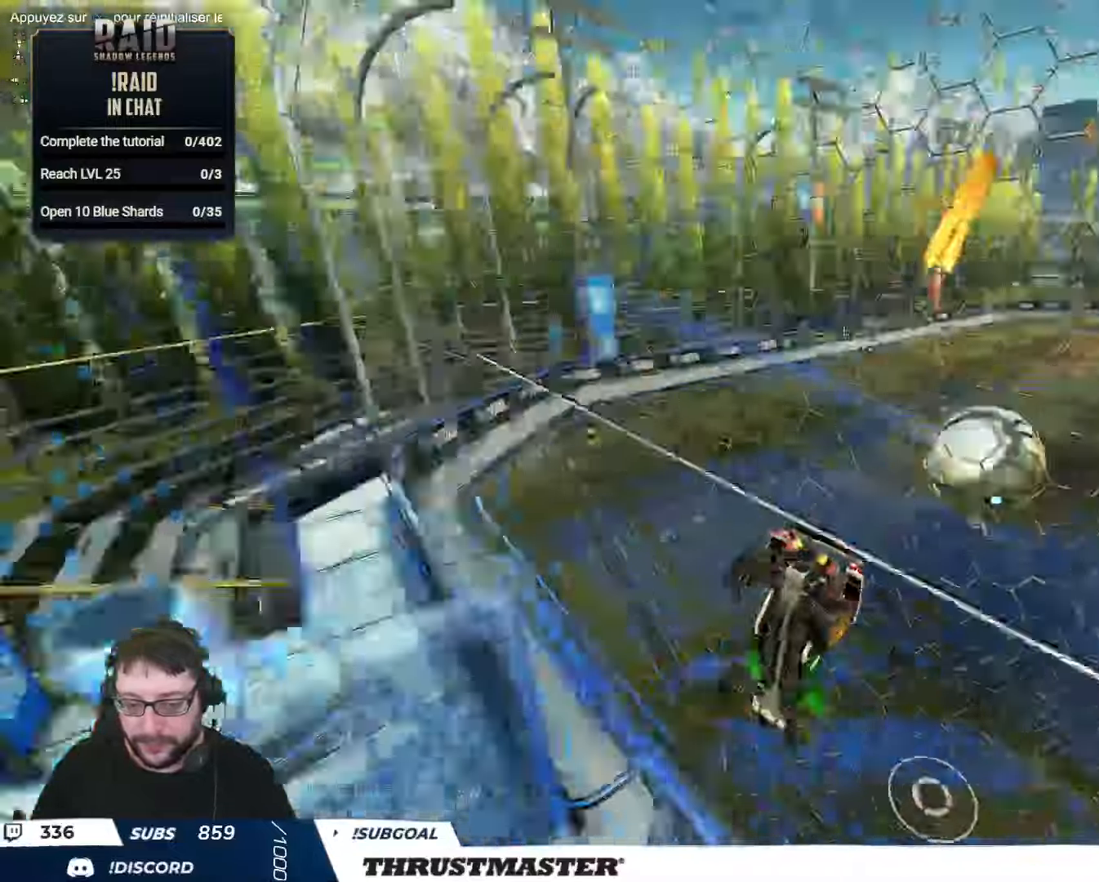
{"buttons": ["B", "R2"], "left_stick": "down", "right_stick": "center", "events": [[134, "A", "down"], [134, "B", "down"], [167, "left_stick", "down-right"], [267, "L2", "down"], [334, "A", "up"], [384, "left_stick", "down"], [417, "L2", "up"]]}
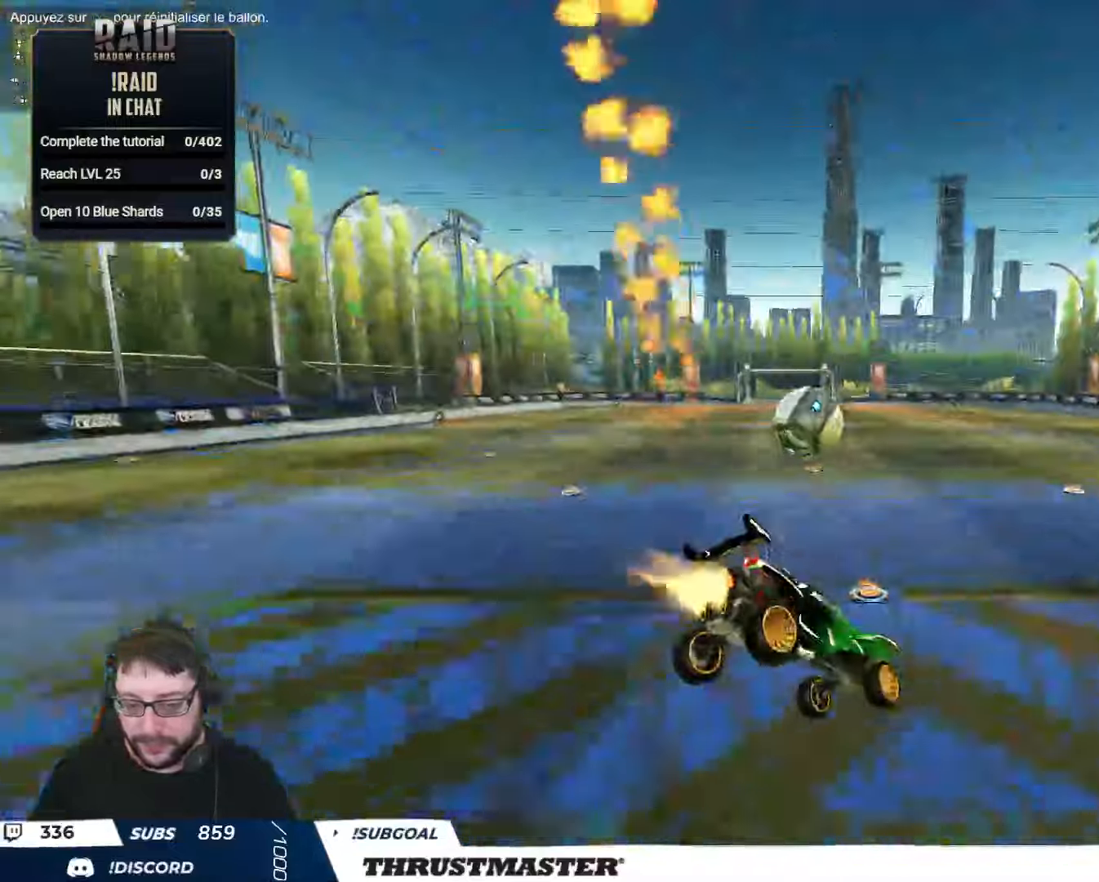
{"buttons": ["R2"], "left_stick": "left", "right_stick": "center", "events": [[100, "L2", "down"], [117, "A", "down"], [117, "left_stick", "up"], [184, "L2", "up"], [200, "A", "up"], [200, "left_stick", "left"], [400, "left_stick", "center"], [467, "B", "up"], [484, "left_stick", "left"]]}
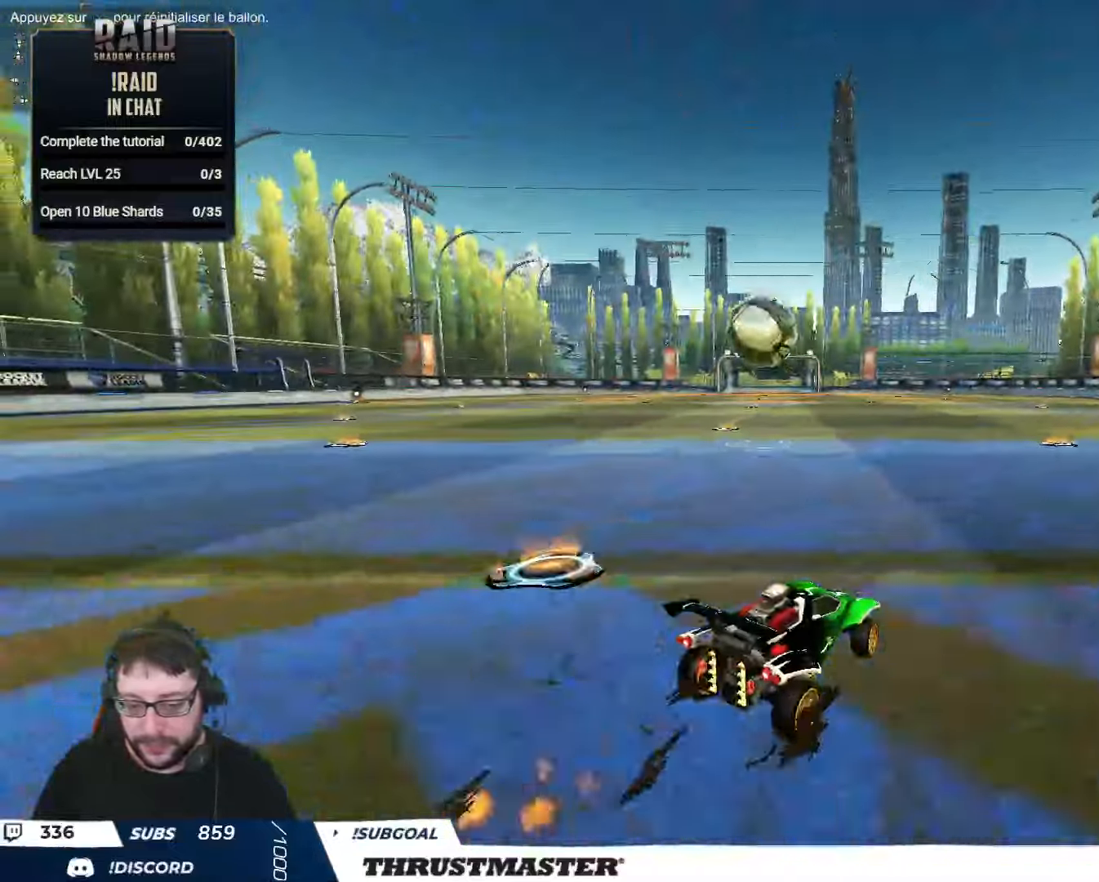
{"buttons": ["B", "L2", "R2"], "left_stick": "right", "right_stick": "center", "events": [[84, "A", "down"], [117, "B", "down"], [367, "A", "up"], [384, "L2", "down"], [400, "left_stick", "right"]]}
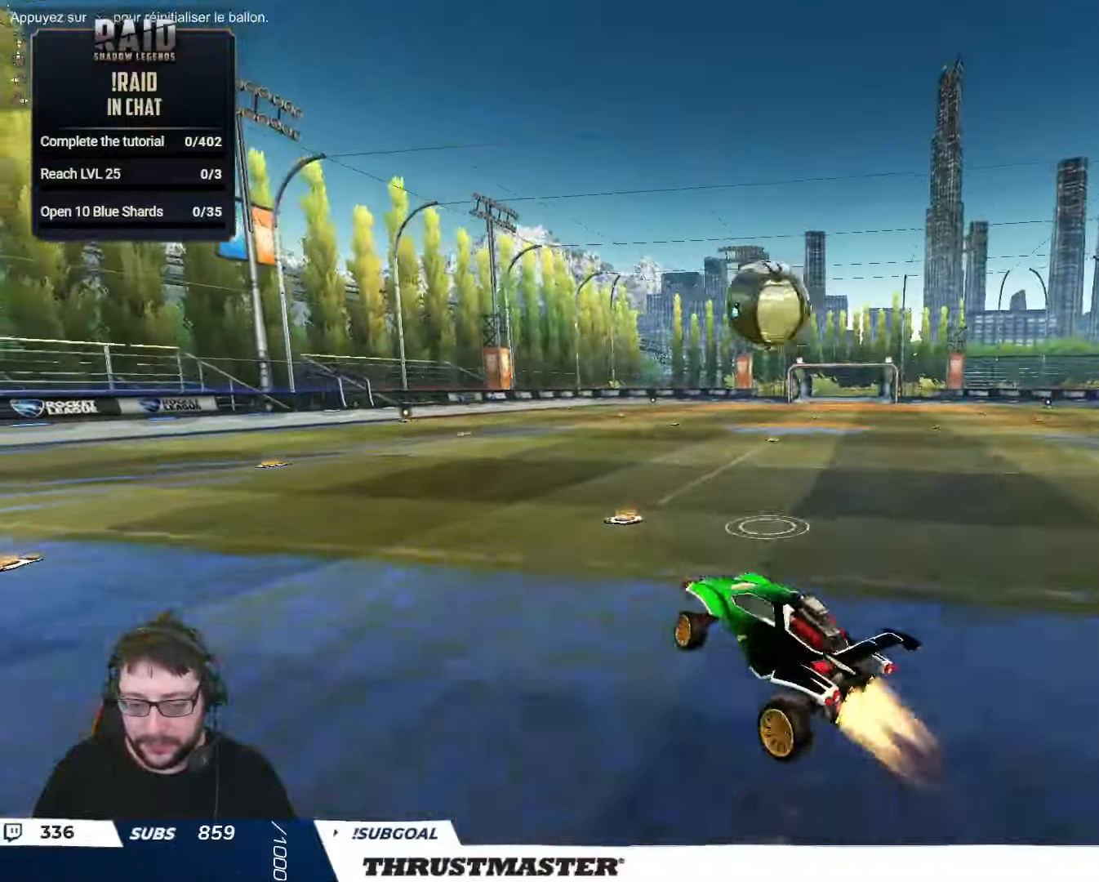
{"buttons": ["R2"], "left_stick": "center", "right_stick": "center", "events": [[200, "left_stick", "down-right"], [384, "L2", "up"], [434, "B", "up"], [467, "left_stick", "center"]]}